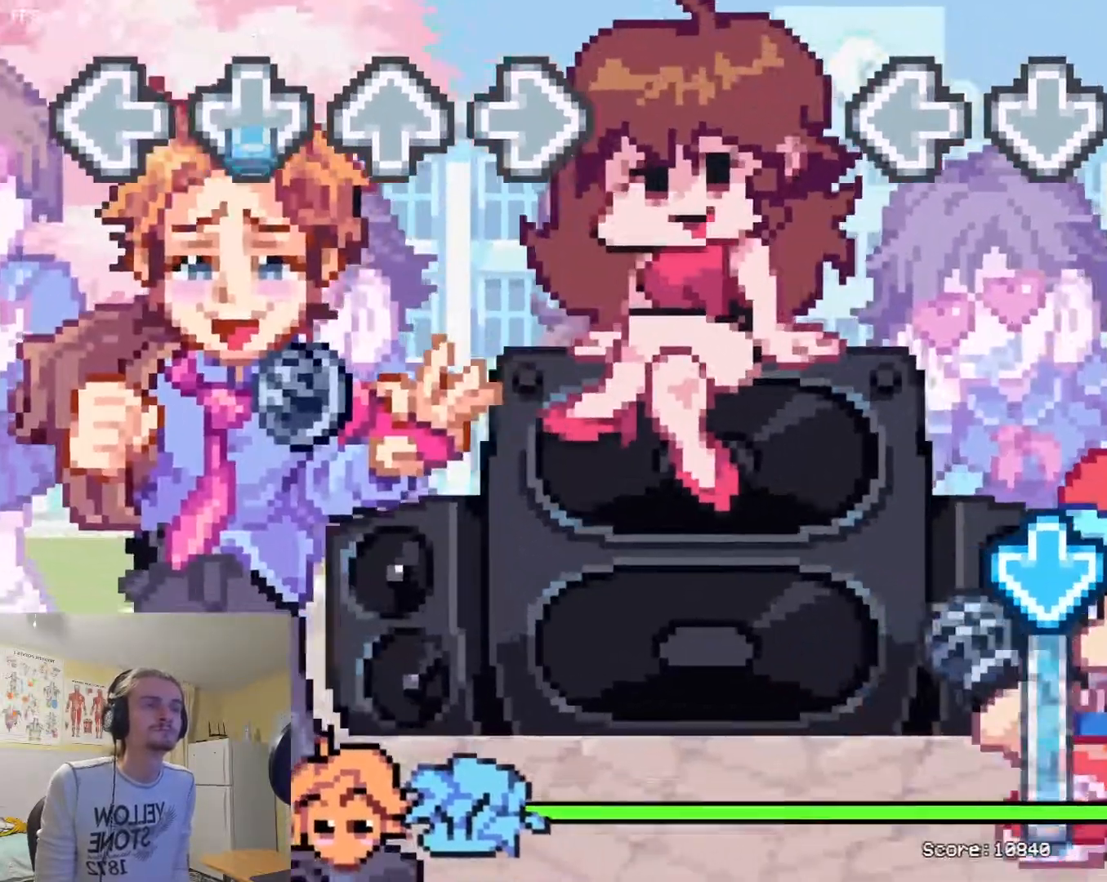
Gameplay with a controller (arcade stick); each line is a JSON object with the inputs held at the frame after it. "events" lists button and stick changes between this image and that frame as [ms after this image, input, new state], when the widget could be followed in between. Not read: L3 R3.
{"buttons": ["R1"], "events": [[200, "R1", "down"]]}
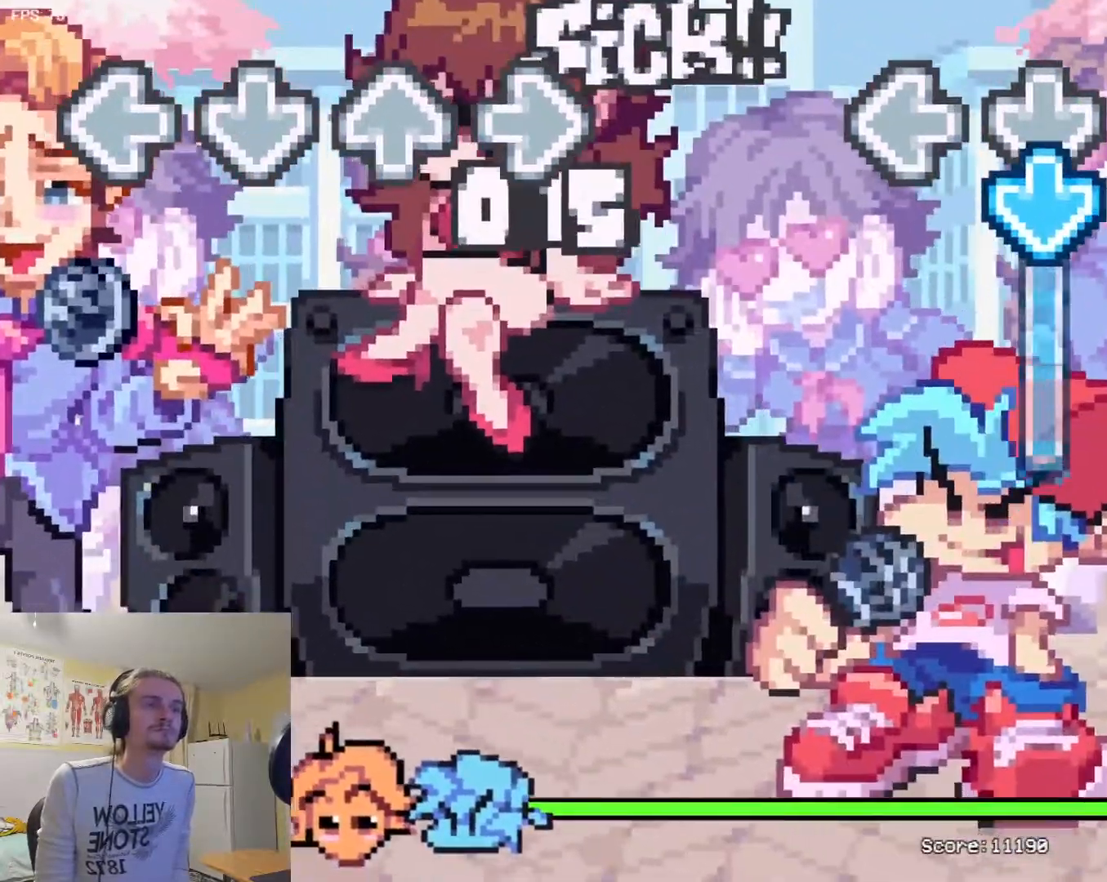
{"buttons": ["TRIANGLE"], "events": [[100, "TRIANGLE", "down"], [117, "R1", "up"]]}
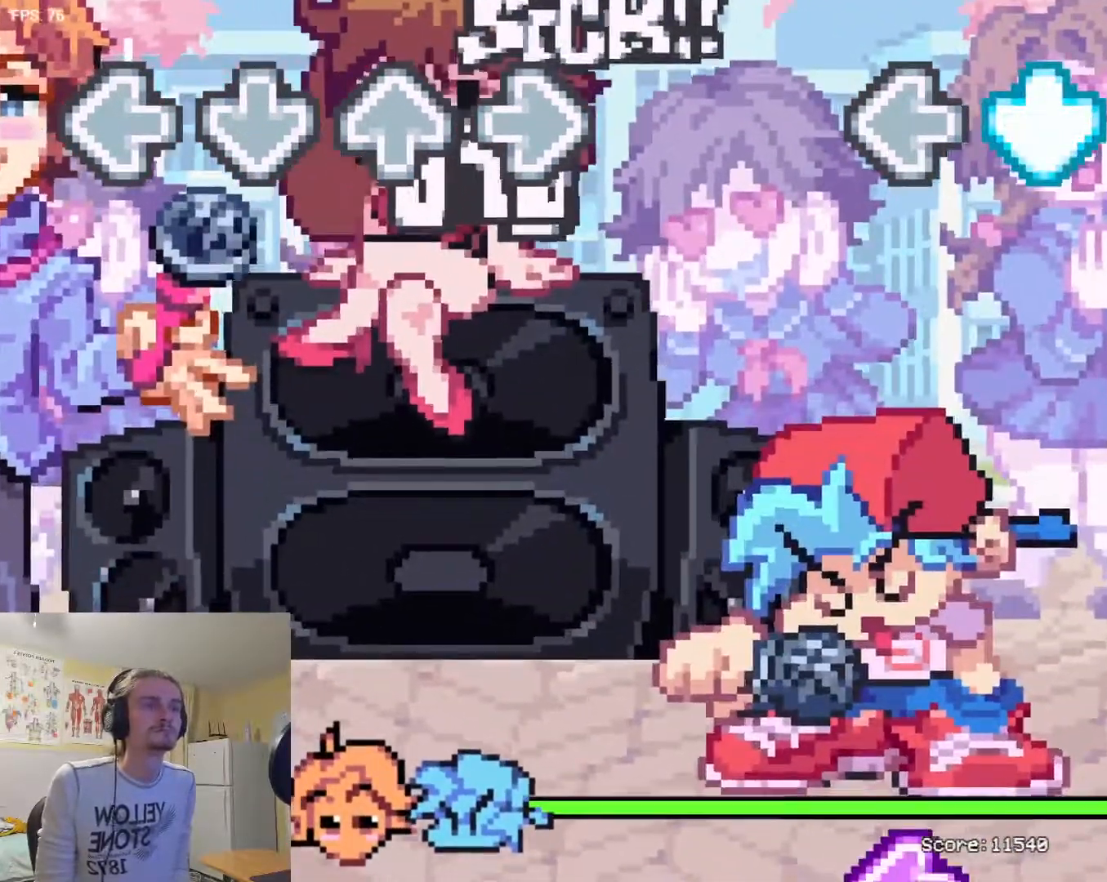
{"buttons": ["L1"], "events": [[200, "L1", "down"], [233, "TRIANGLE", "up"]]}
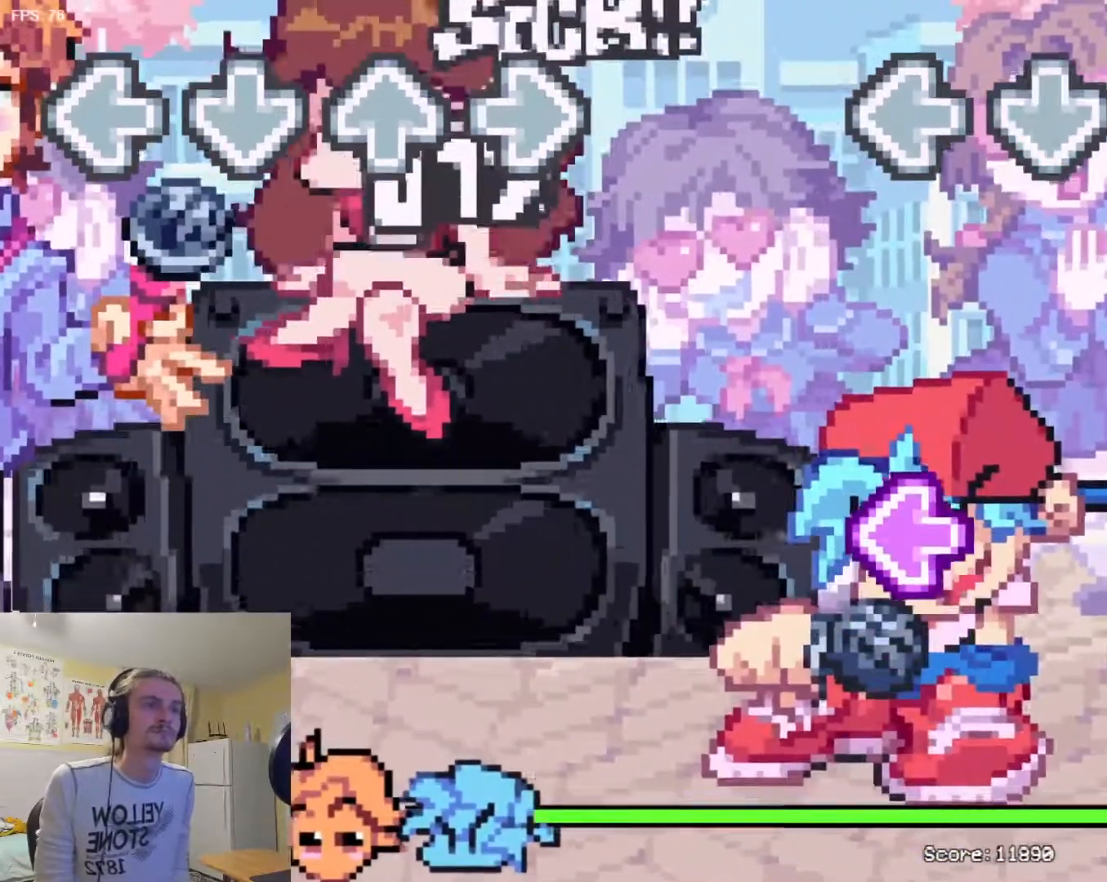
{"buttons": [], "events": [[384, "L1", "up"]]}
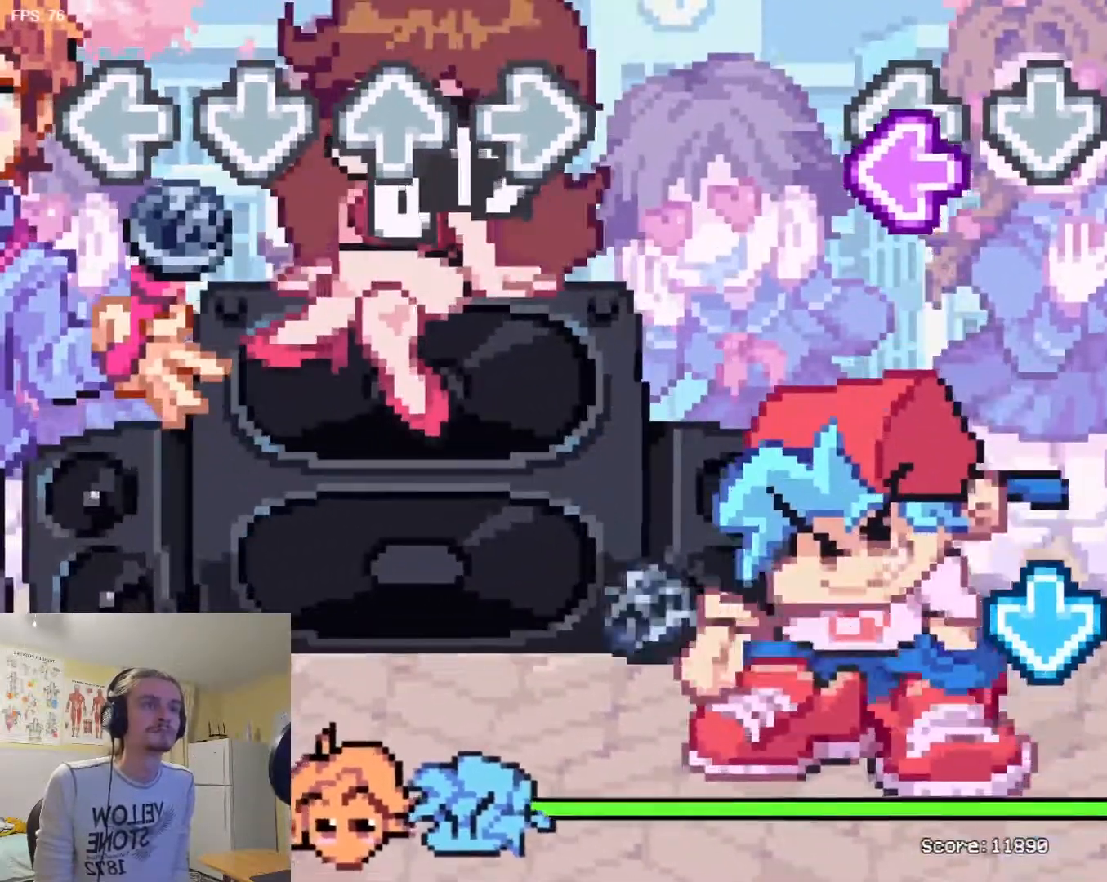
{"buttons": ["L1"], "events": [[66, "SQUARE", "down"], [133, "R1", "down"], [133, "SQUARE", "up"], [417, "L1", "down"], [417, "R1", "up"]]}
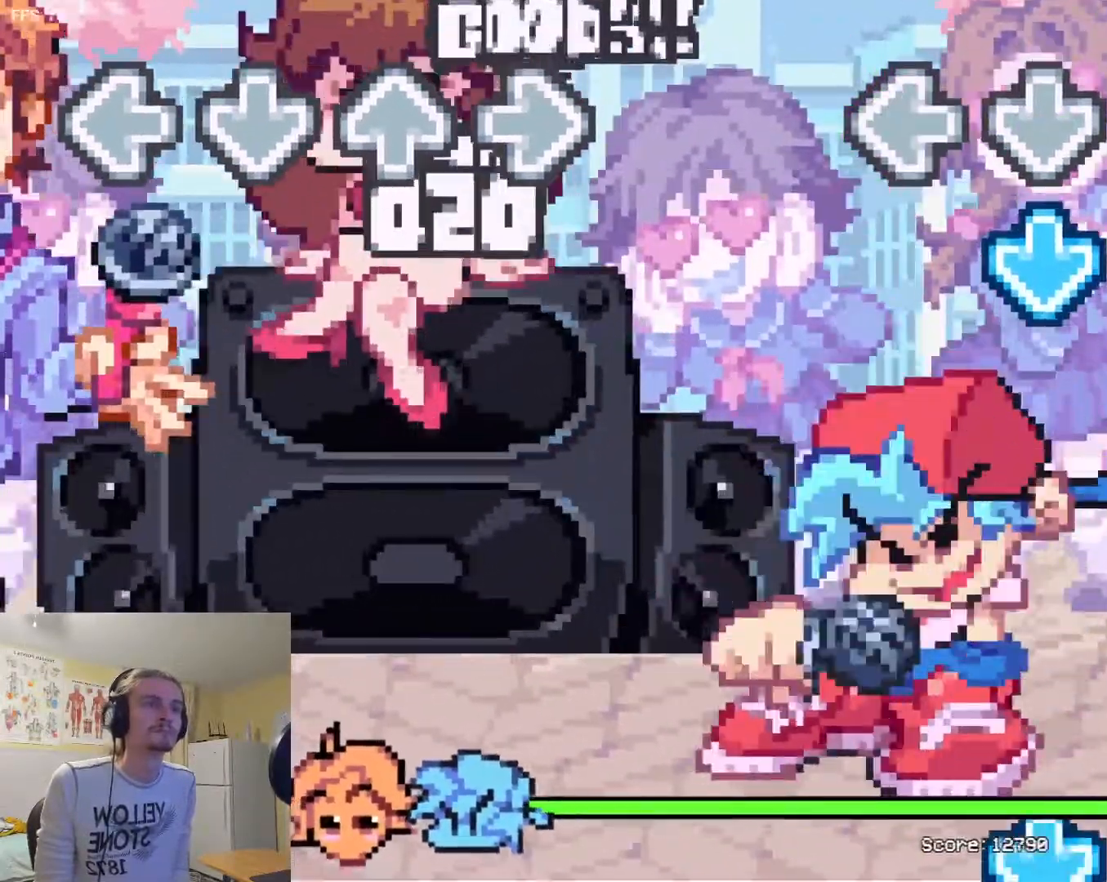
{"buttons": [], "events": [[167, "L1", "up"], [184, "TRIANGLE", "down"], [451, "TRIANGLE", "up"]]}
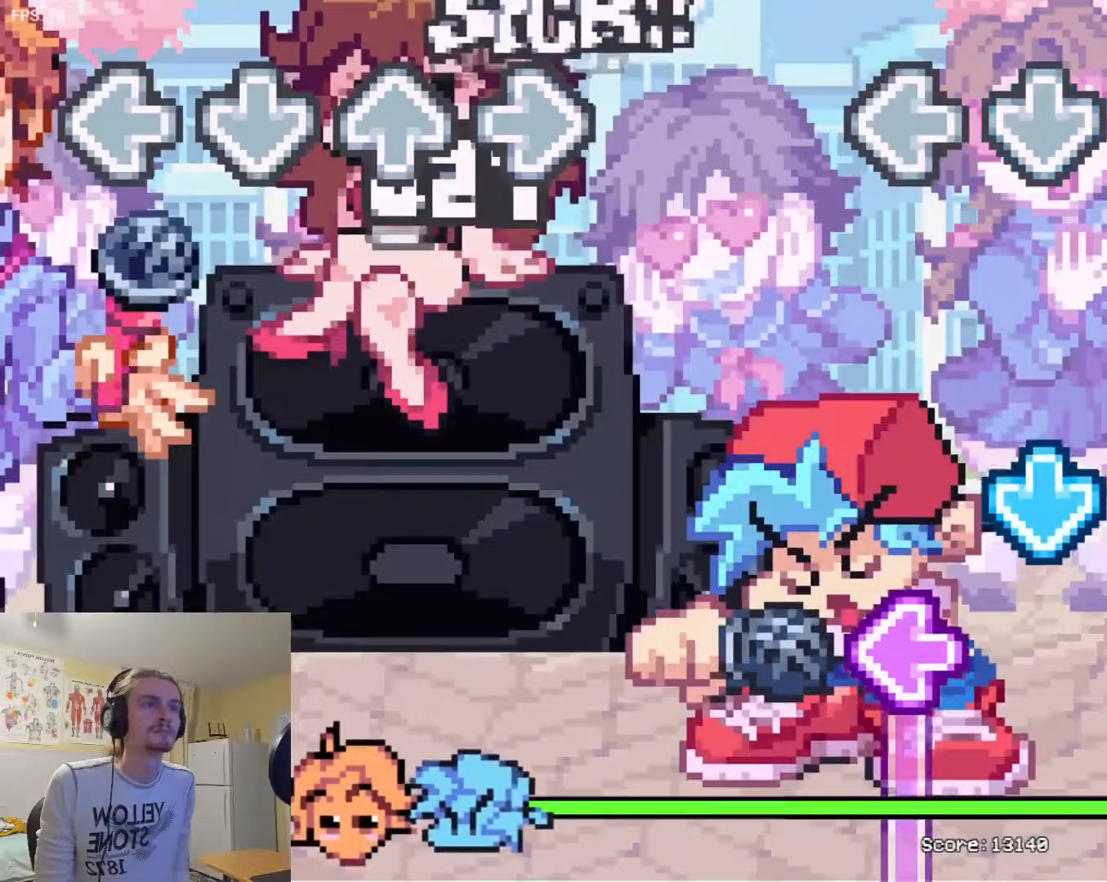
{"buttons": ["TRIANGLE"], "events": [[100, "L1", "down"], [500, "L1", "up"], [500, "TRIANGLE", "down"]]}
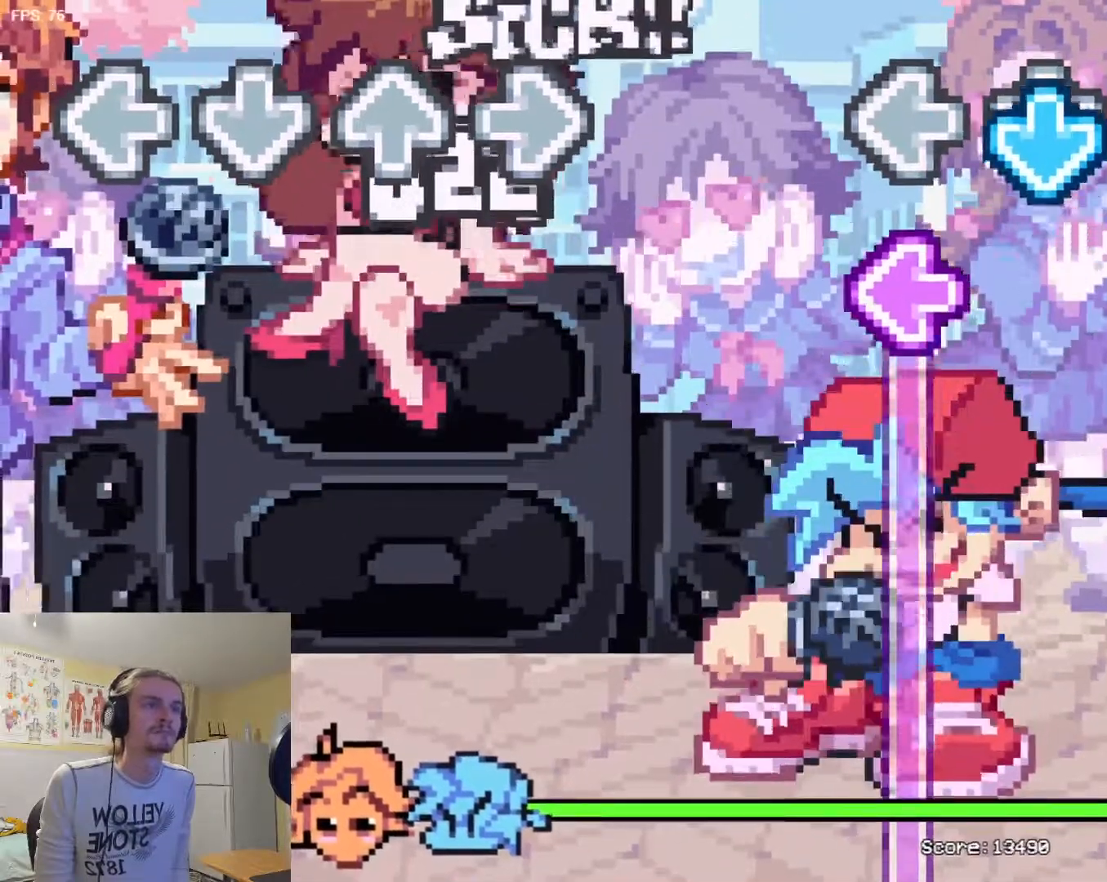
{"buttons": ["SQUARE"], "events": [[184, "SQUARE", "down"], [184, "TRIANGLE", "up"]]}
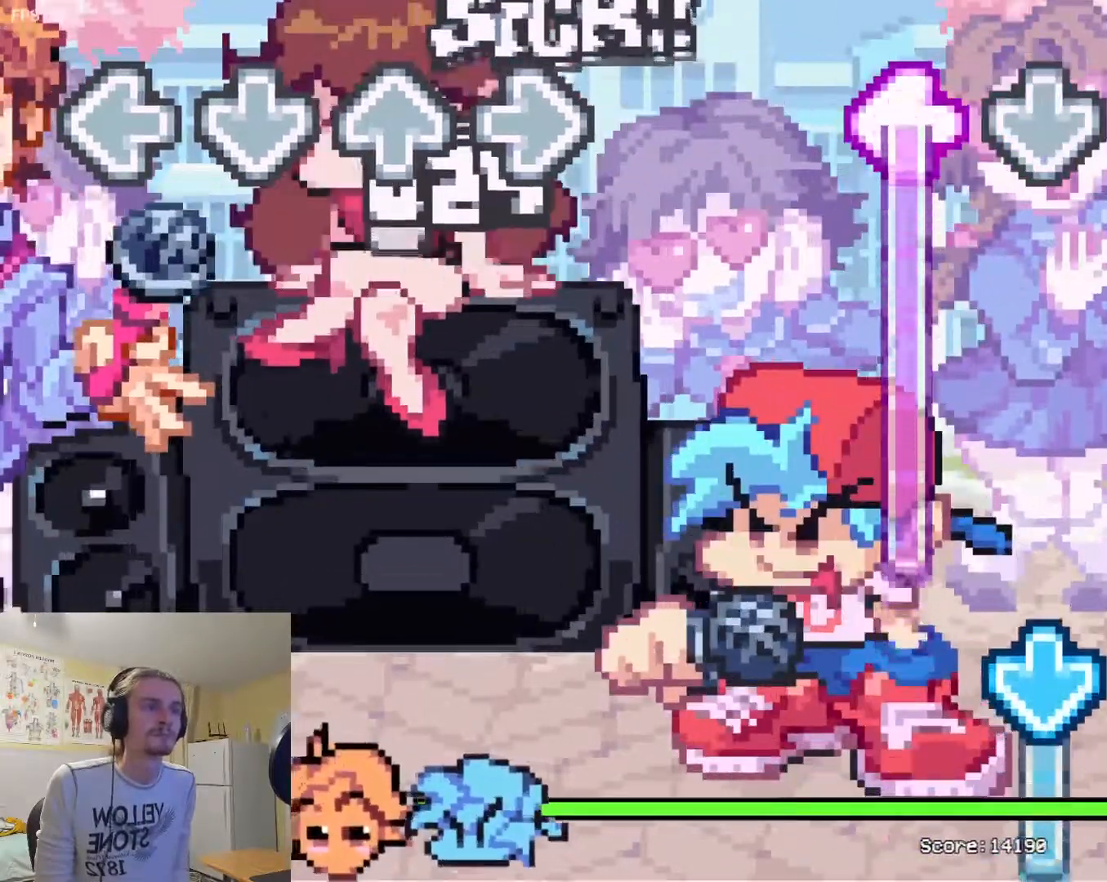
{"buttons": ["SQUARE"], "events": []}
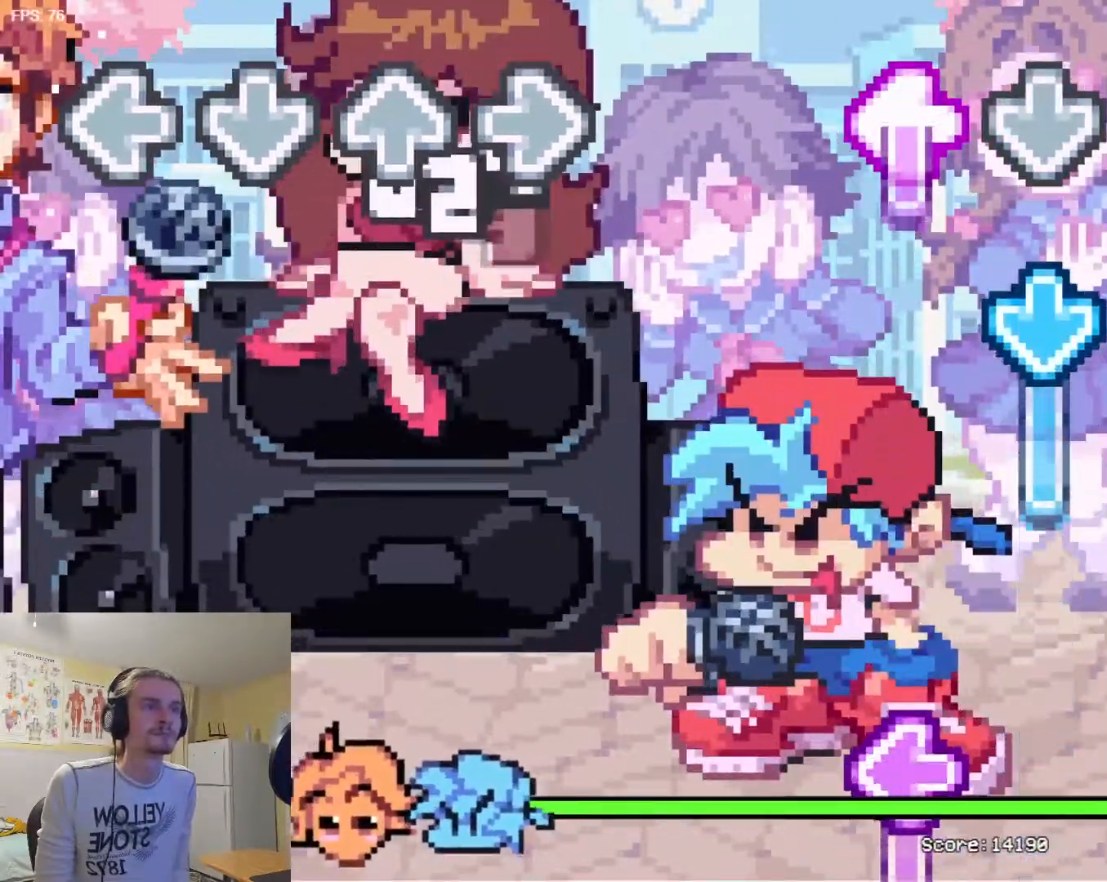
{"buttons": ["TRIANGLE"], "events": [[250, "SQUARE", "up"], [250, "TRIANGLE", "down"]]}
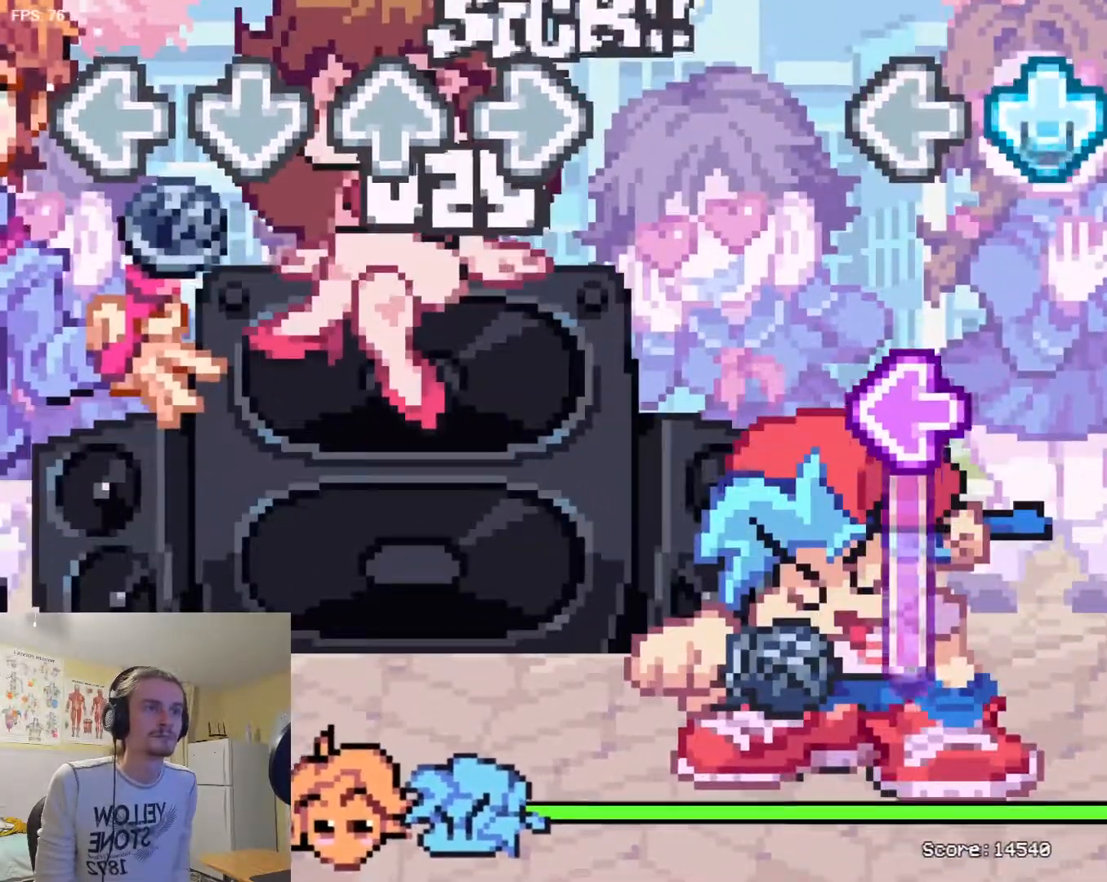
{"buttons": ["SQUARE"], "events": [[367, "SQUARE", "down"], [383, "TRIANGLE", "up"]]}
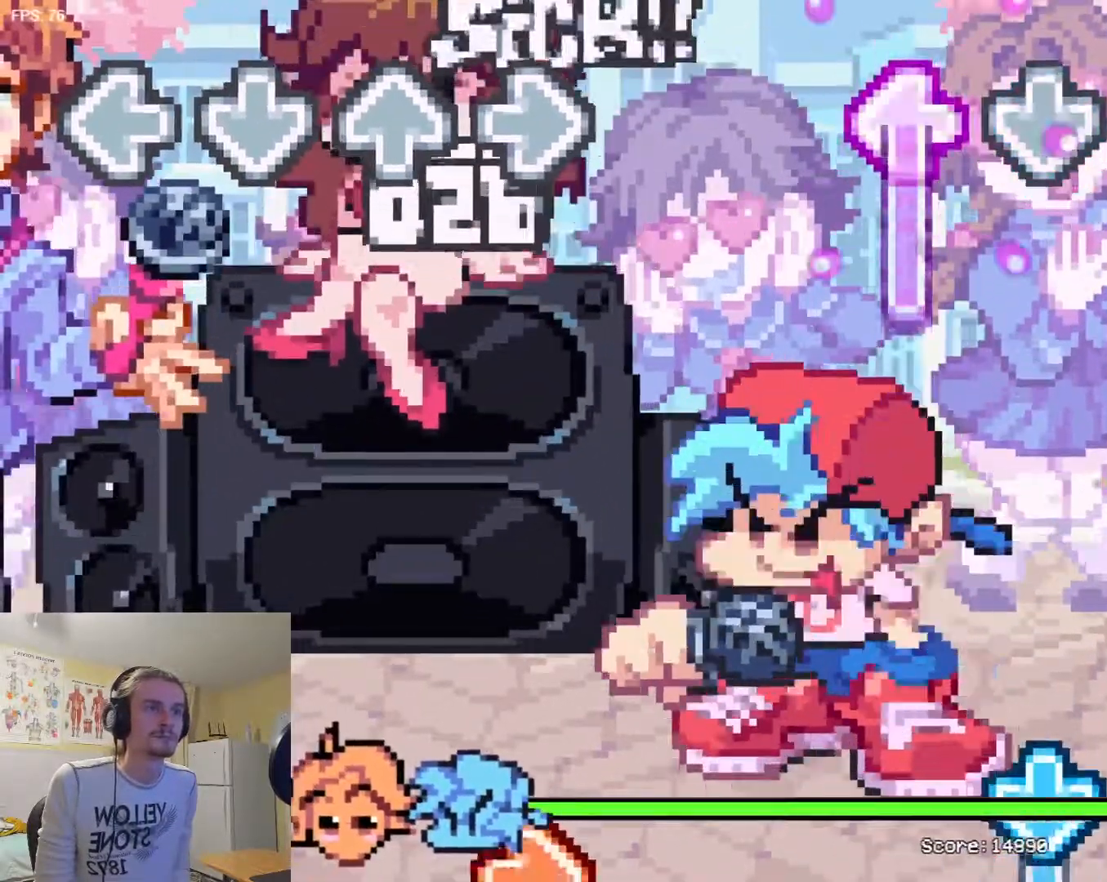
{"buttons": ["SQUARE"], "events": []}
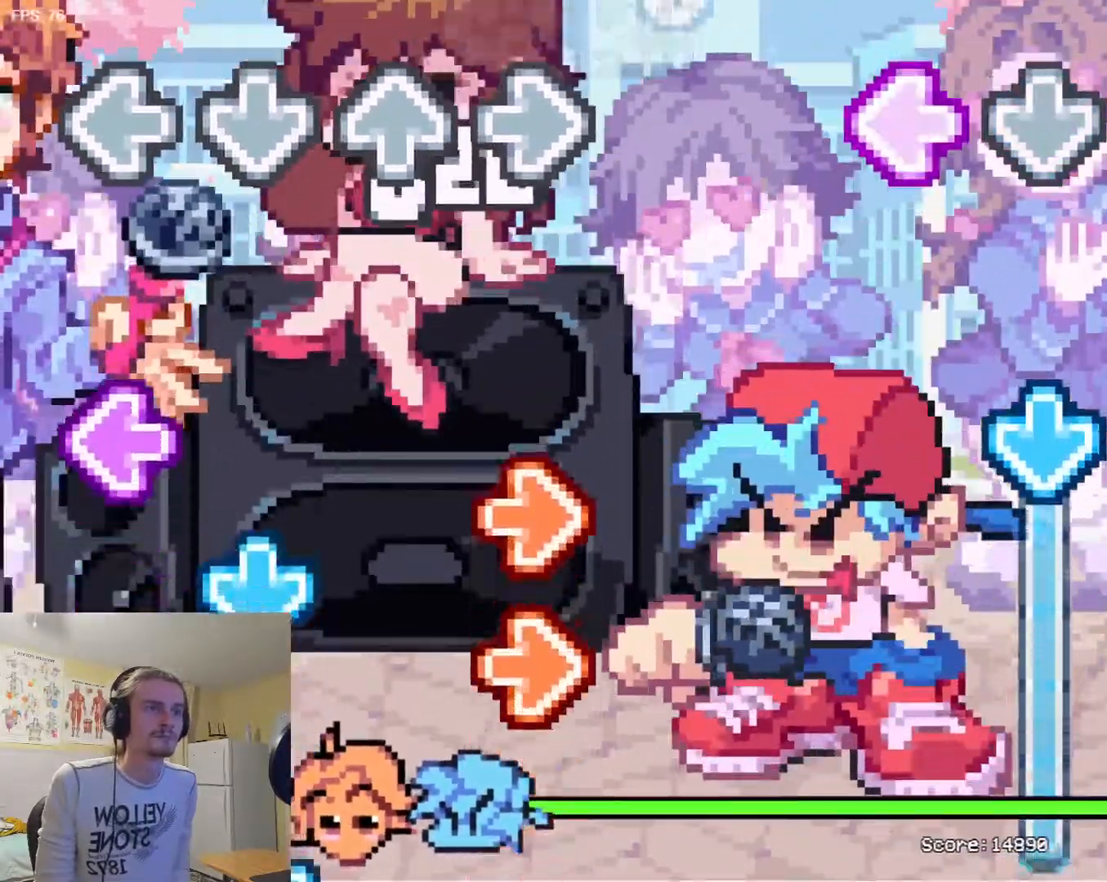
{"buttons": ["TRIANGLE"], "events": [[16, "L1", "down"], [50, "SQUARE", "up"], [433, "L1", "up"], [433, "TRIANGLE", "down"]]}
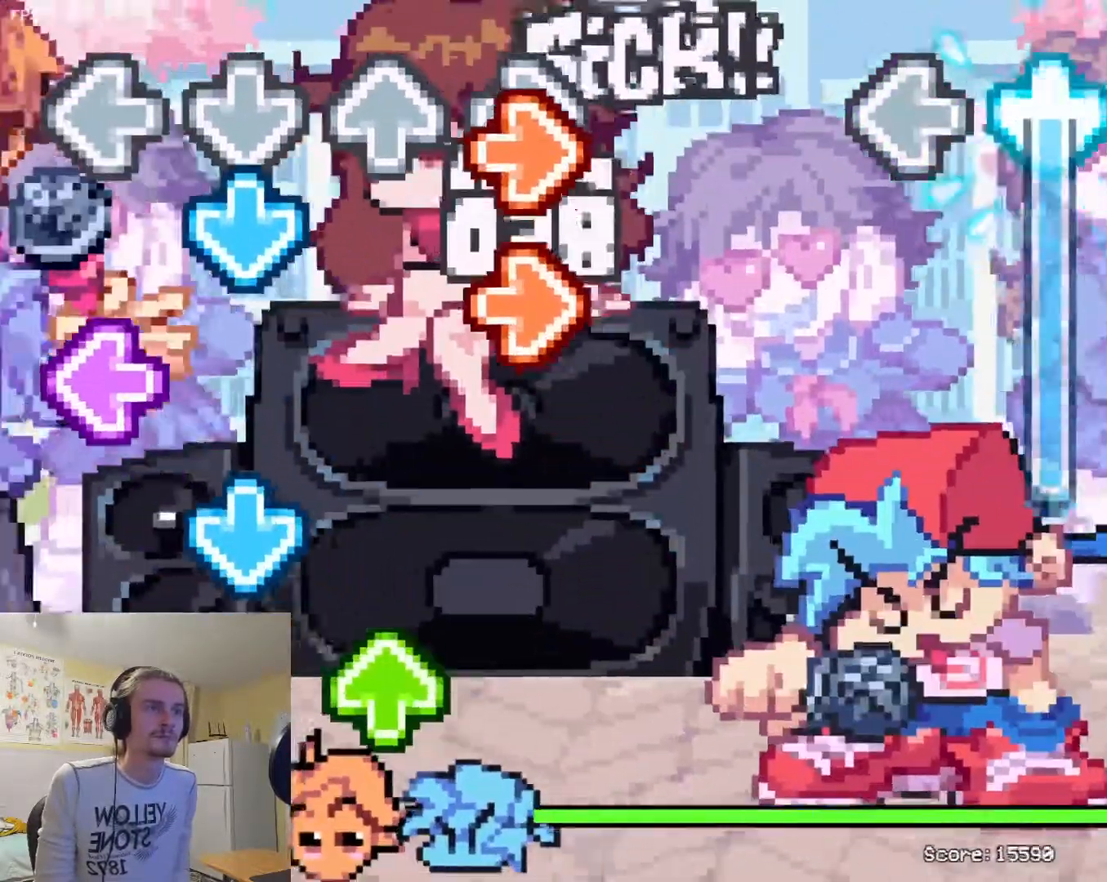
{"buttons": ["TRIANGLE"], "events": []}
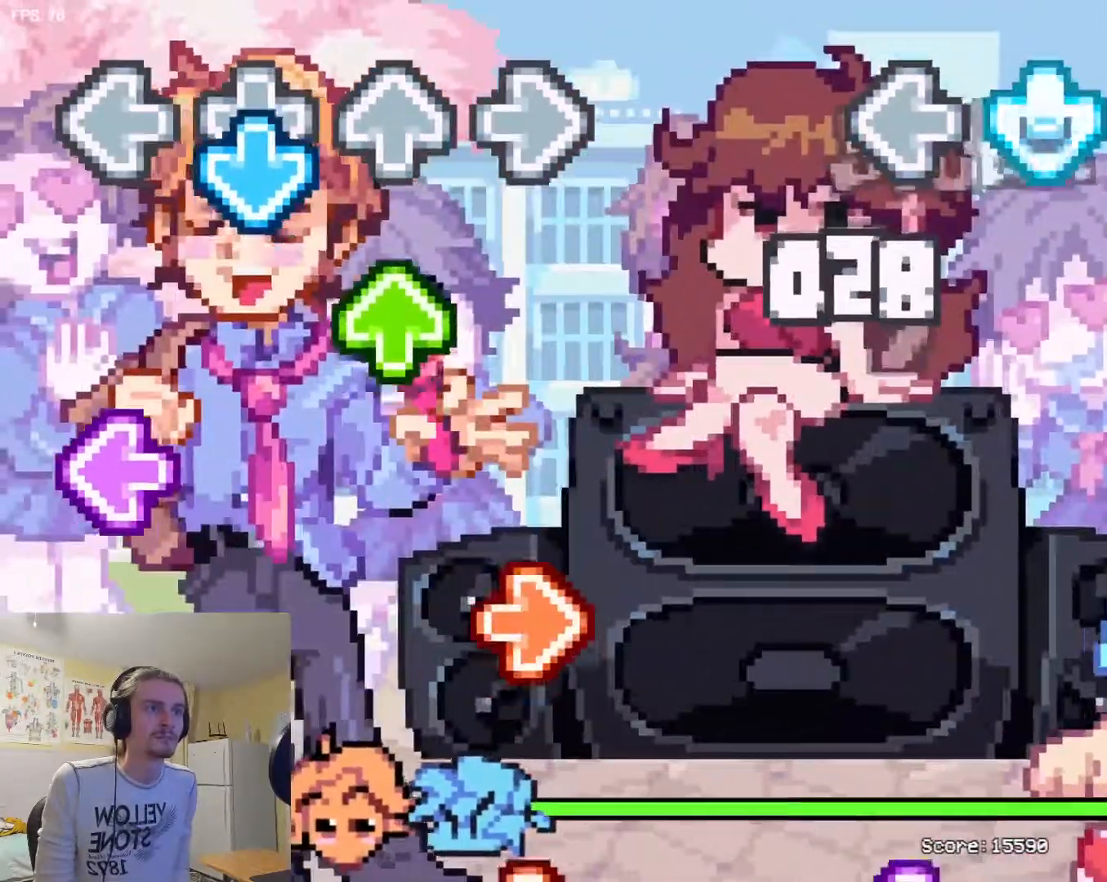
{"buttons": ["L1"], "events": [[267, "L1", "down"], [267, "TRIANGLE", "up"]]}
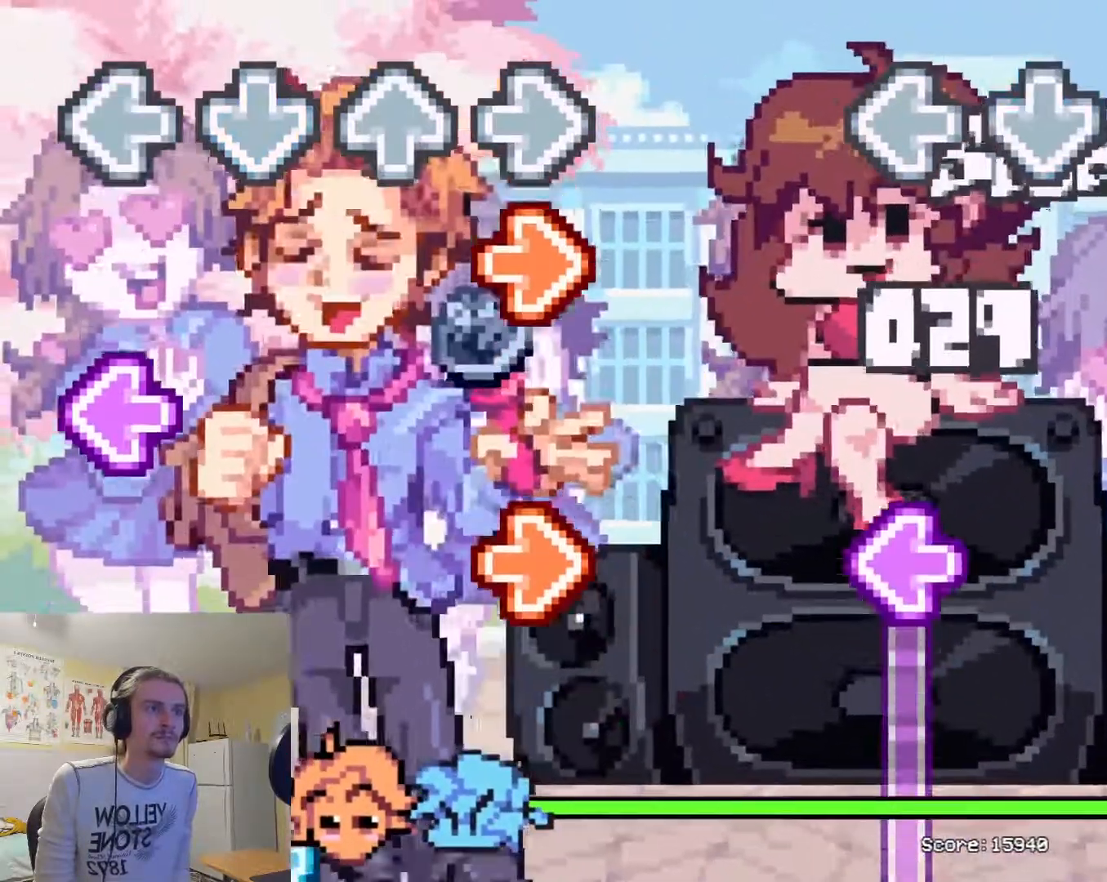
{"buttons": ["L1"], "events": []}
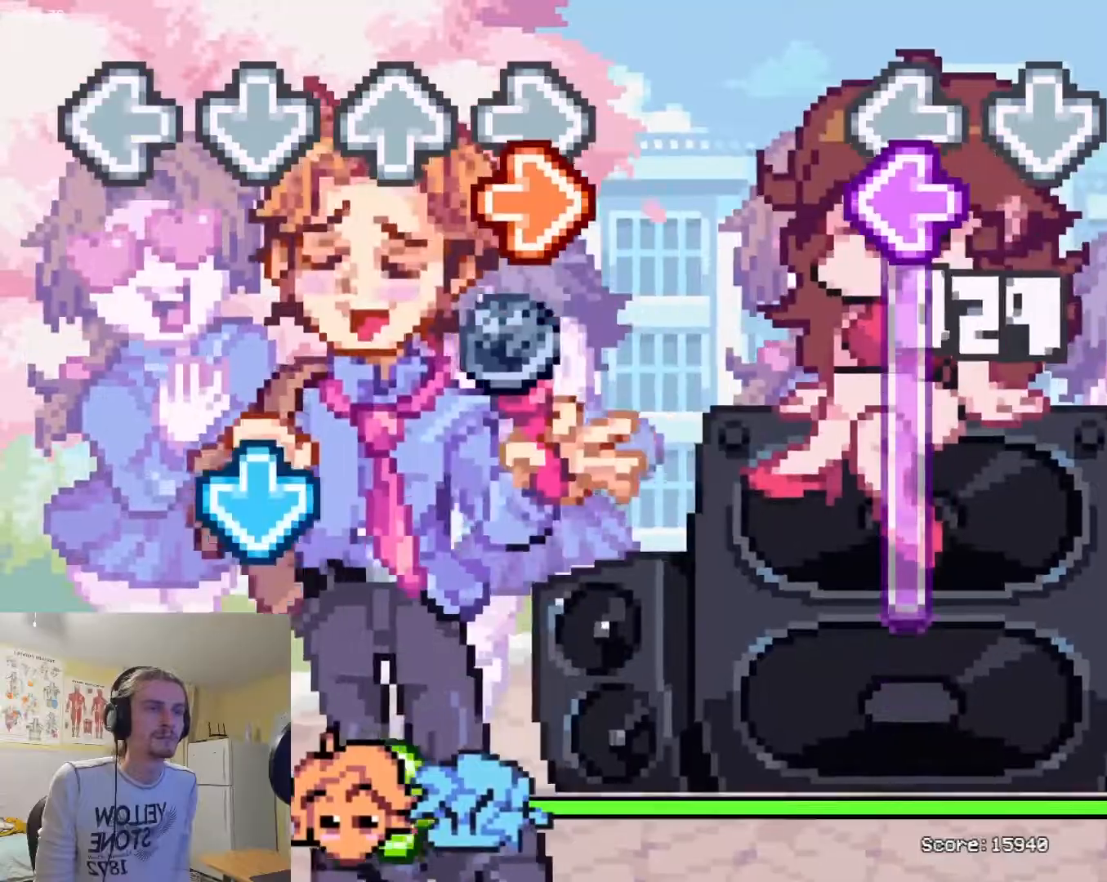
{"buttons": ["SQUARE"], "events": [[100, "L1", "up"], [100, "SQUARE", "down"]]}
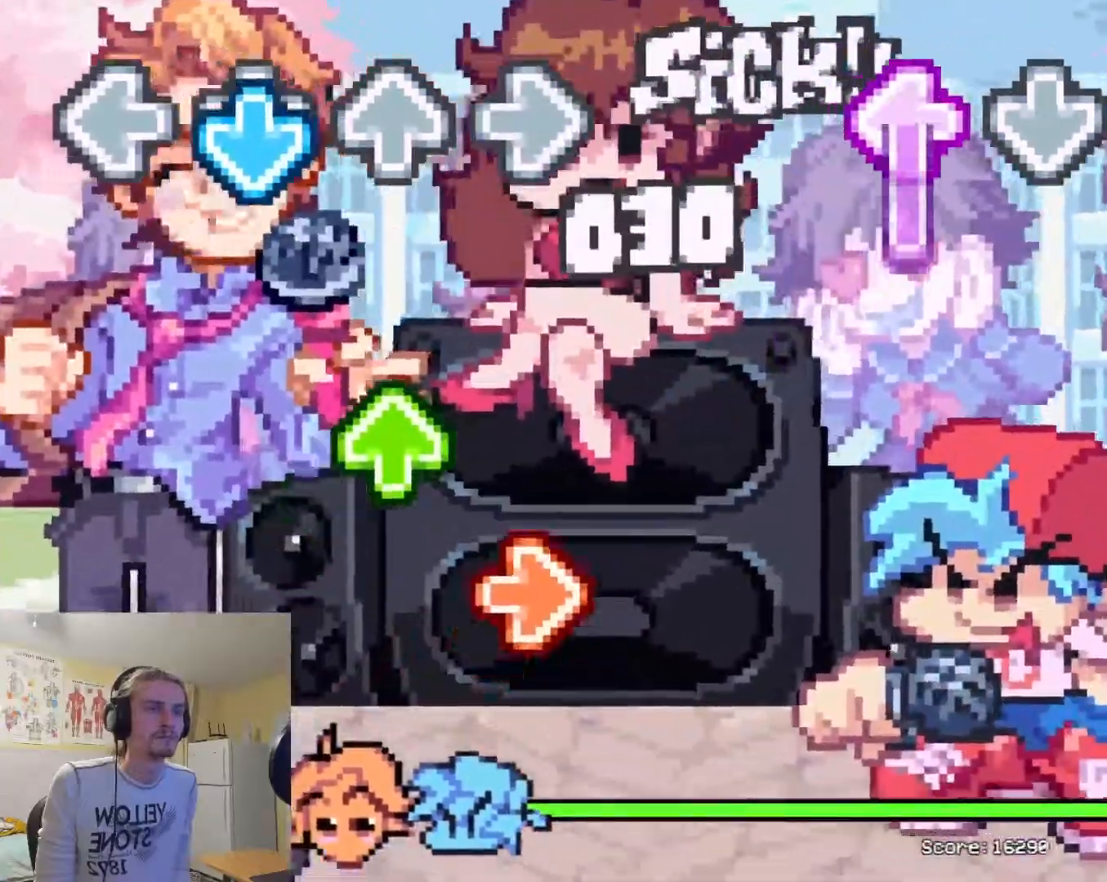
{"buttons": ["L1"], "events": [[401, "L1", "down"], [417, "SQUARE", "up"]]}
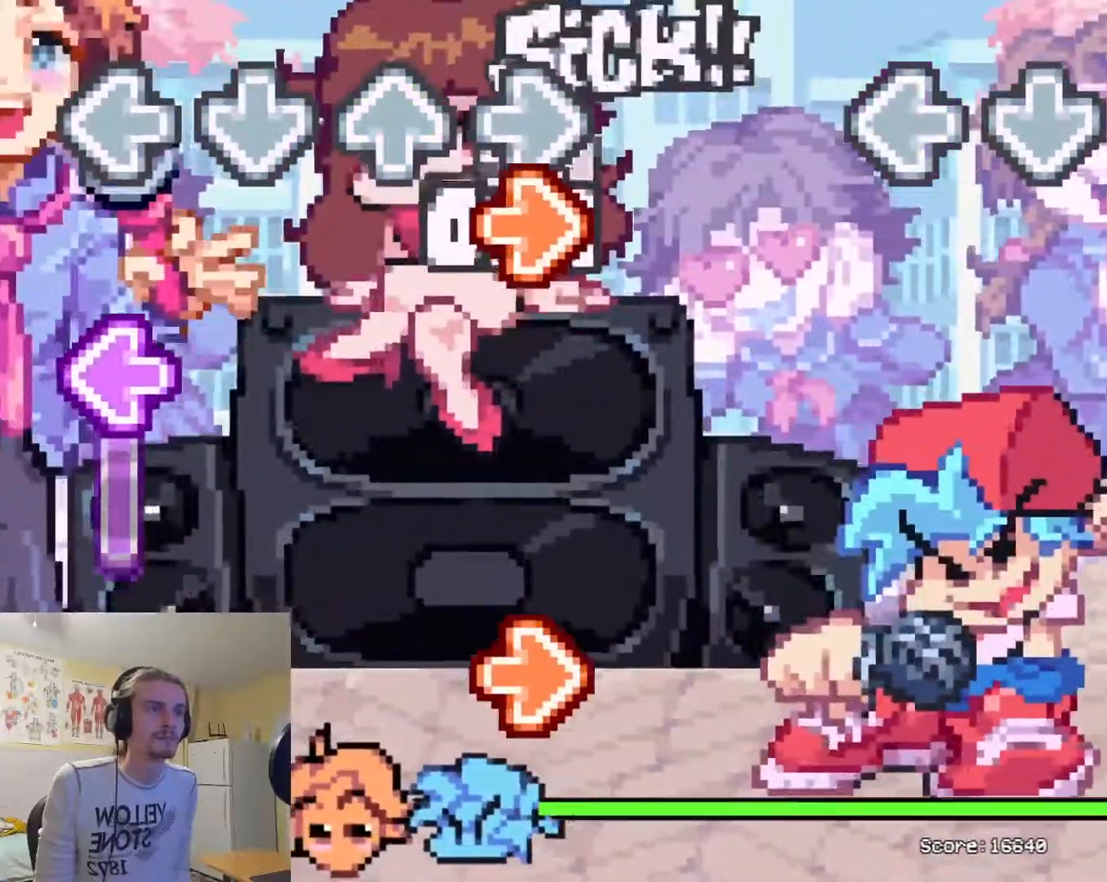
{"buttons": ["L1"], "events": []}
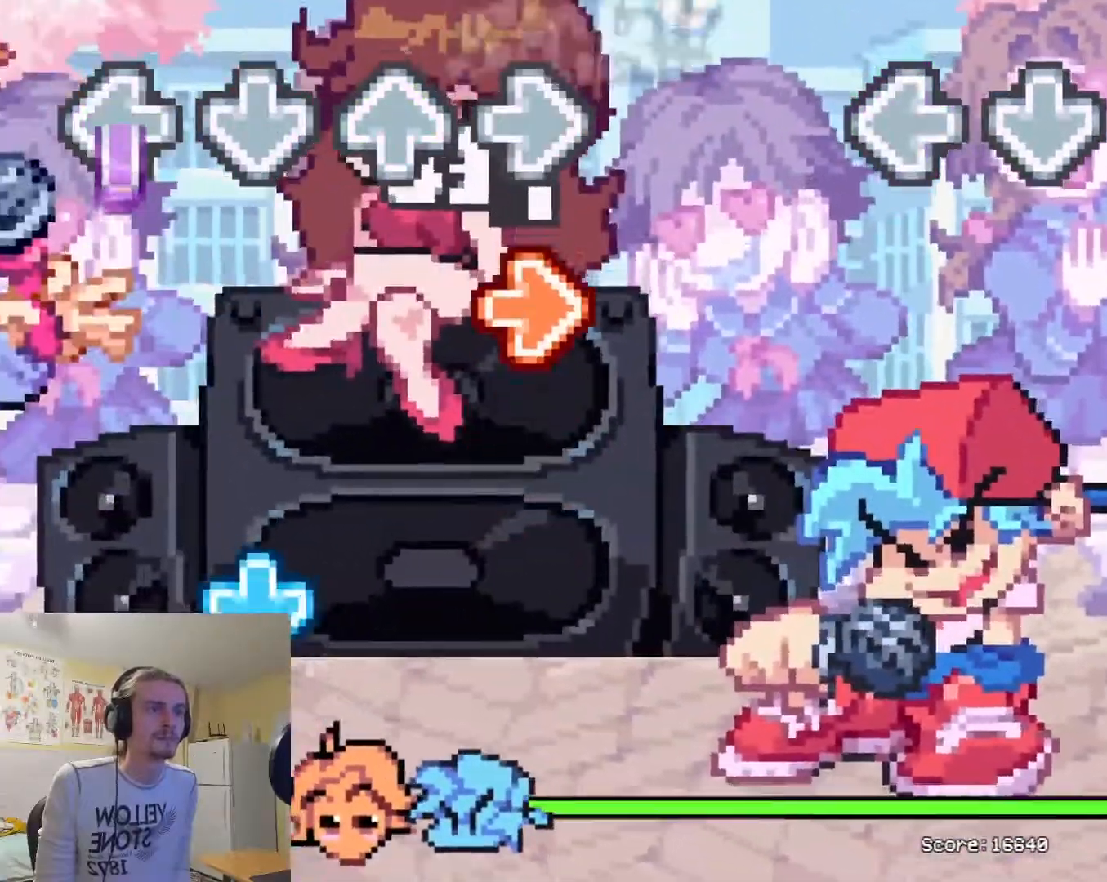
{"buttons": ["R1"], "events": [[250, "R1", "down"], [267, "L1", "up"]]}
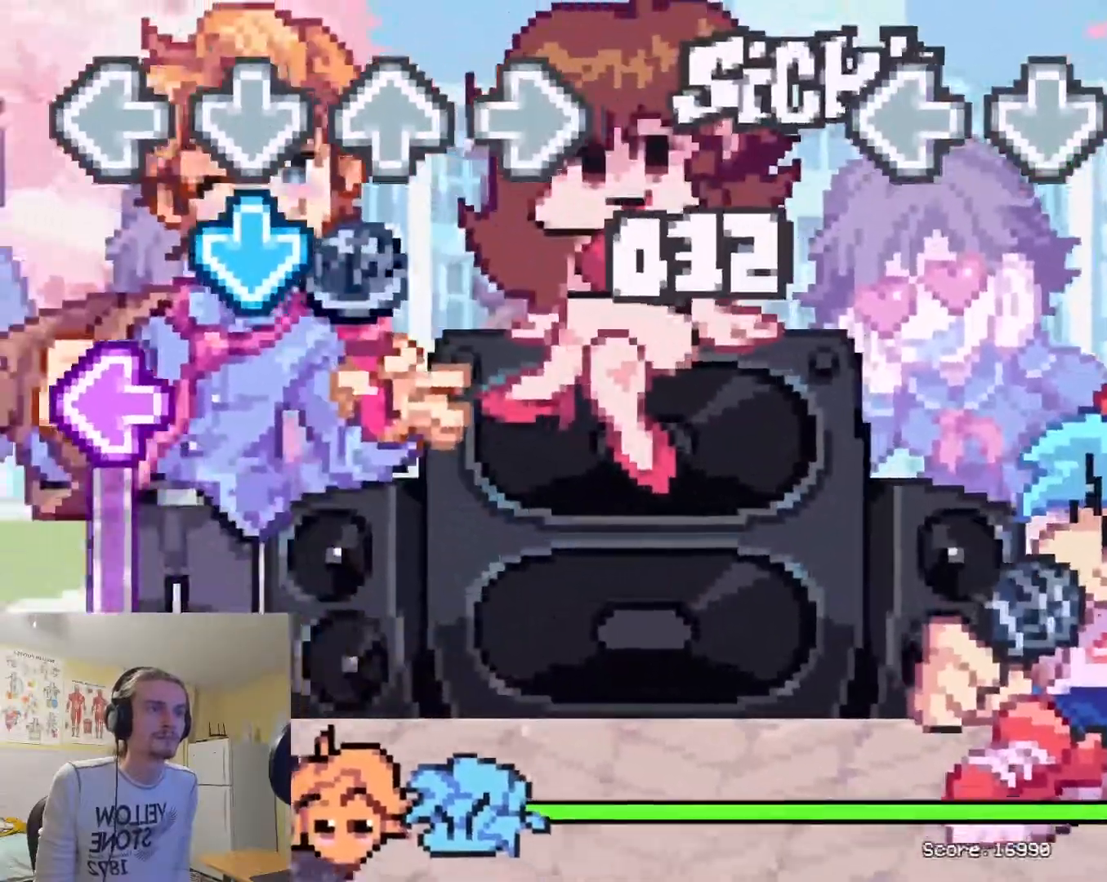
{"buttons": ["R1"], "events": []}